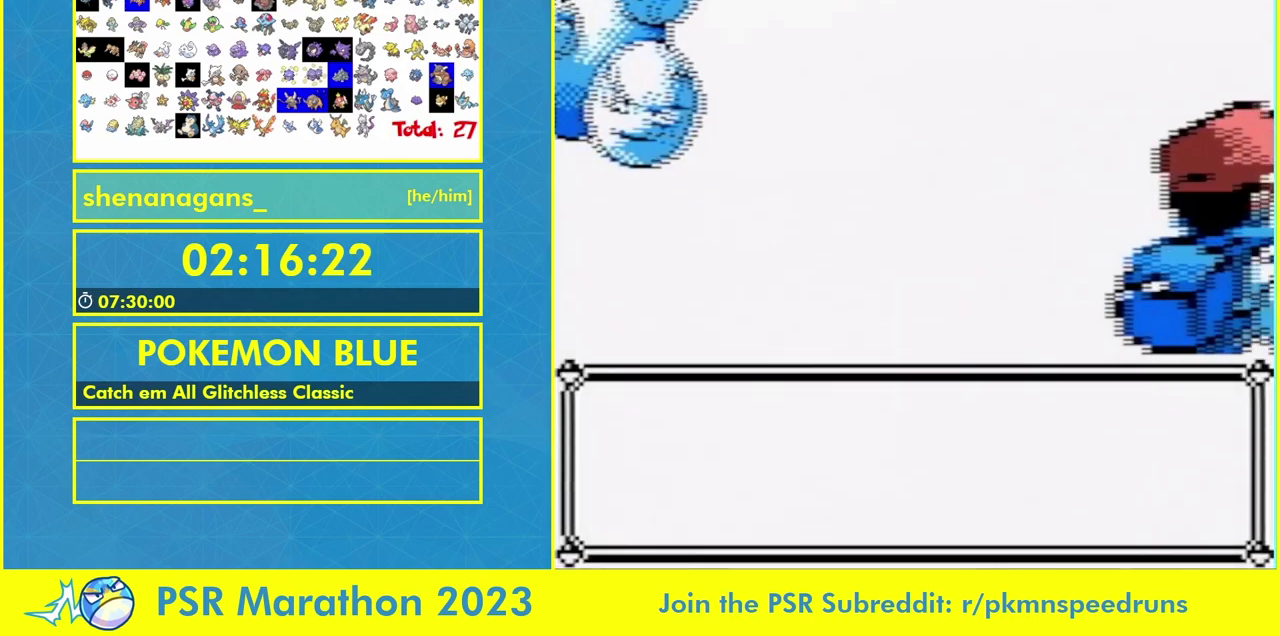
Gameplay with a controller (Nintendo layout); each line is a JSON object with the inputs held at the frame after it. "events" lists button and stick changes between this image and that frame as [ms after this image, input, new state], when the widget could be followed in between. Not read: DPAD_UP L3 R1 R3.
{"buttons": ["DPAD_DOWN", "DPAD_RIGHT", "START"]}
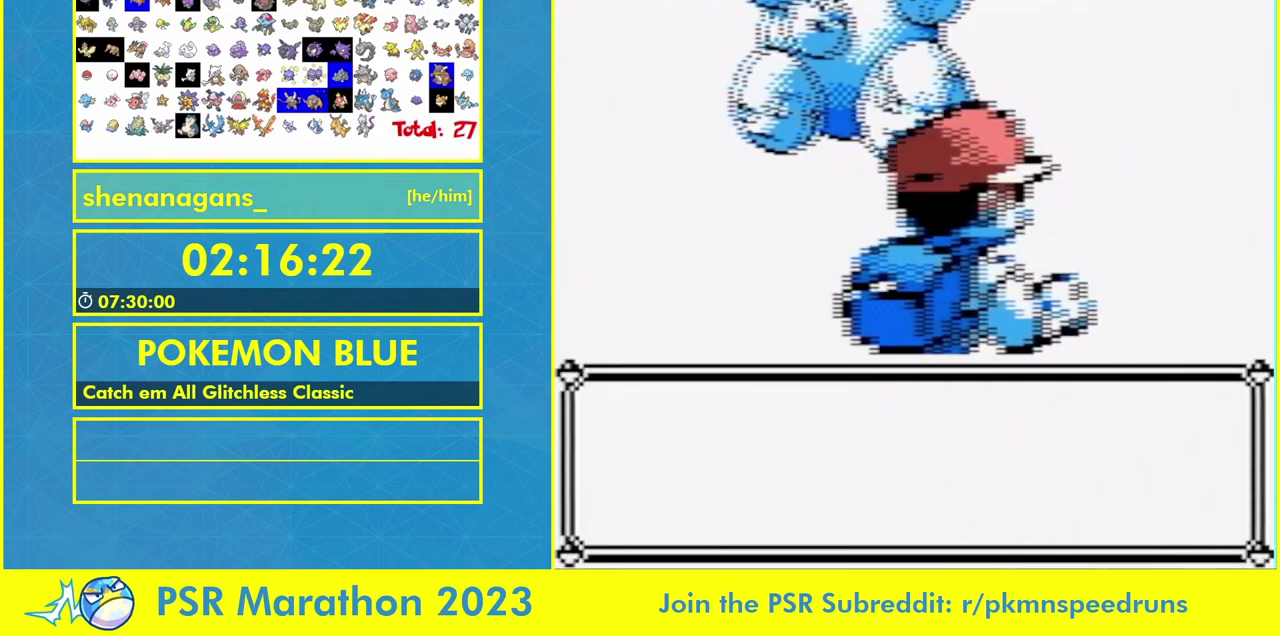
{"buttons": []}
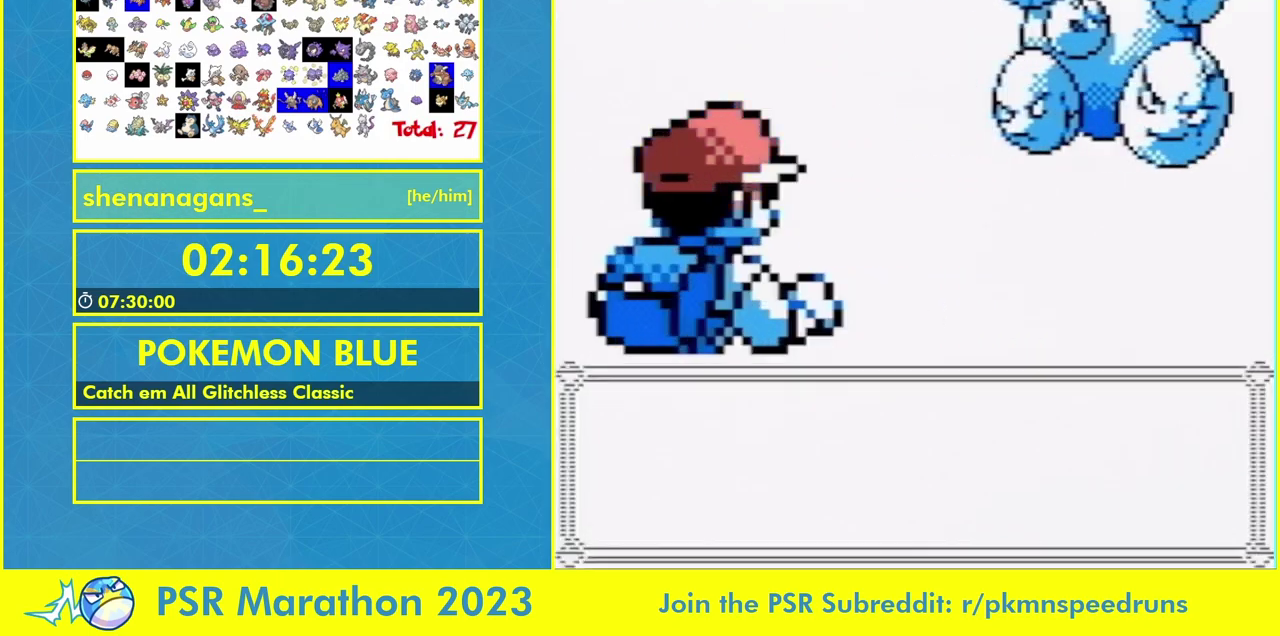
{"buttons": []}
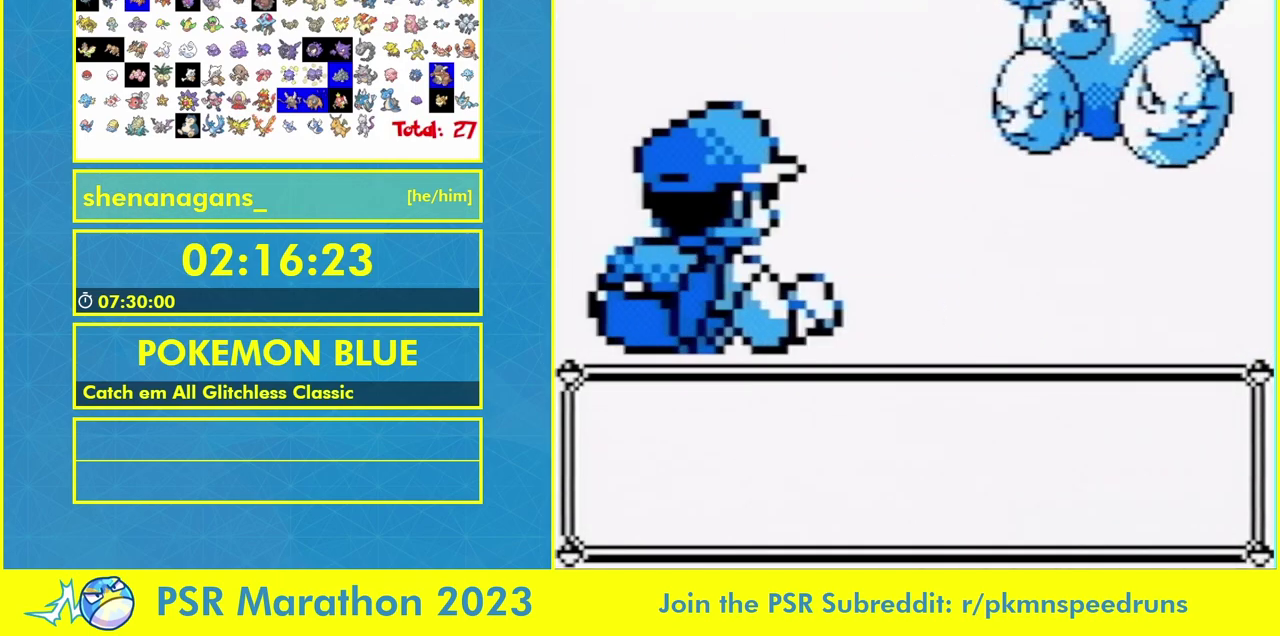
{"buttons": [], "events": [[67, "B", "down"], [133, "B", "up"], [233, "B", "down"], [300, "B", "up"], [400, "B", "down"], [467, "B", "up"]]}
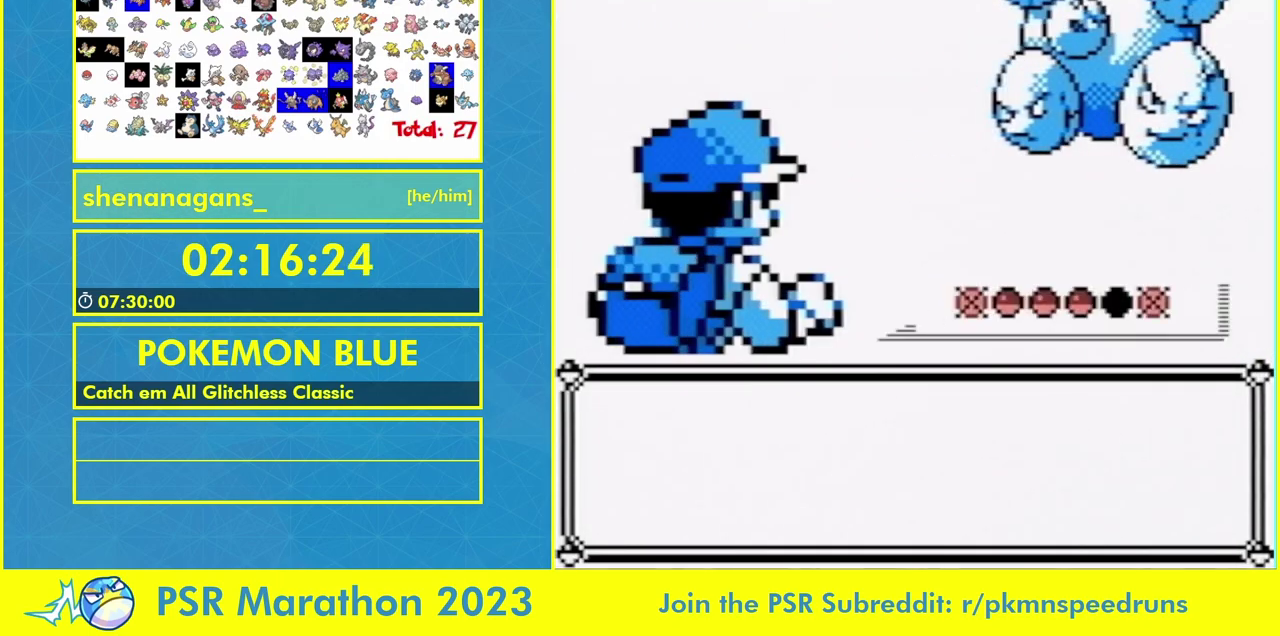
{"buttons": []}
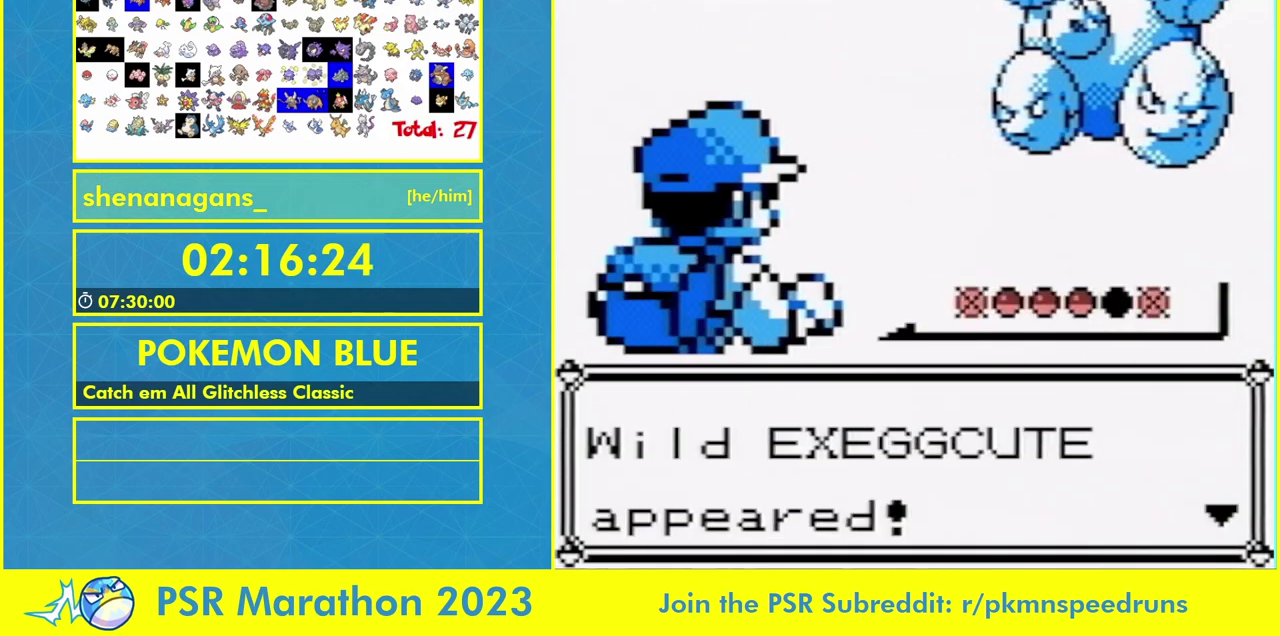
{"buttons": ["L1"]}
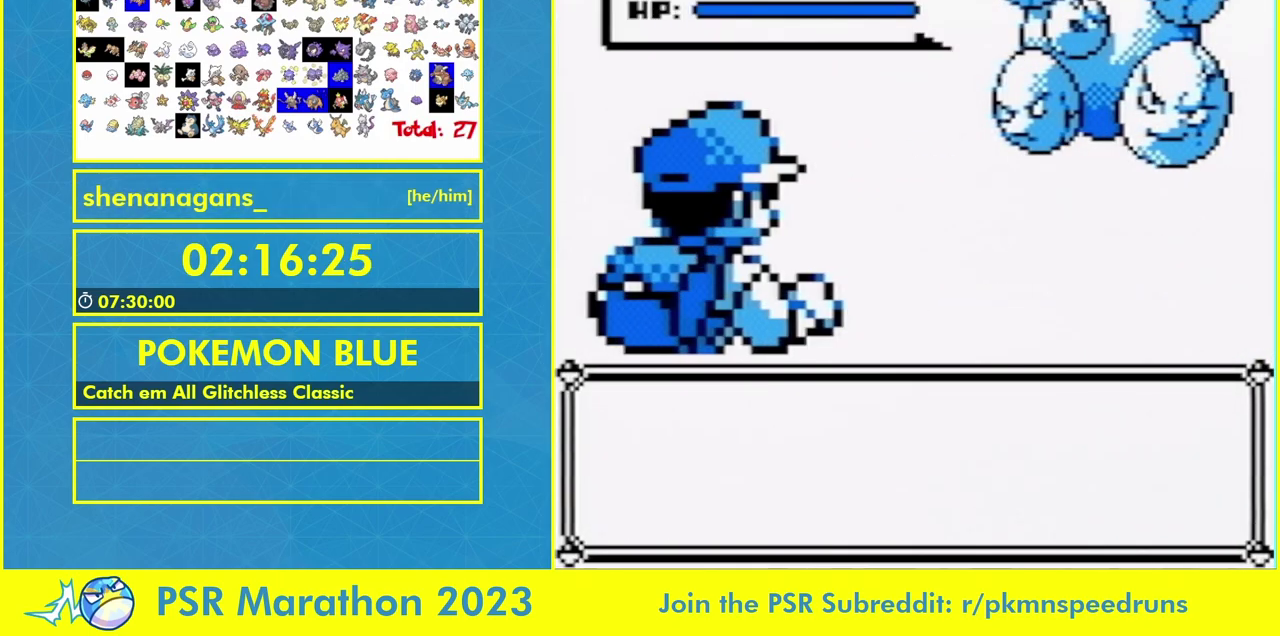
{"buttons": ["L1", "DPAD_DOWN"]}
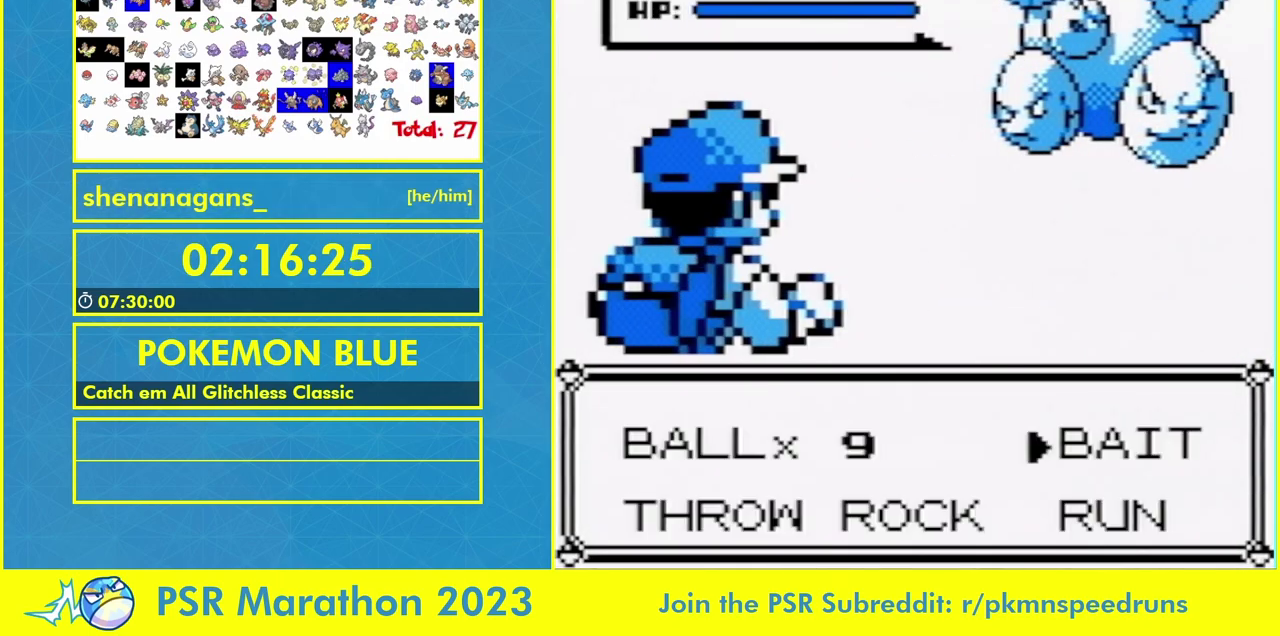
{"buttons": ["L1"]}
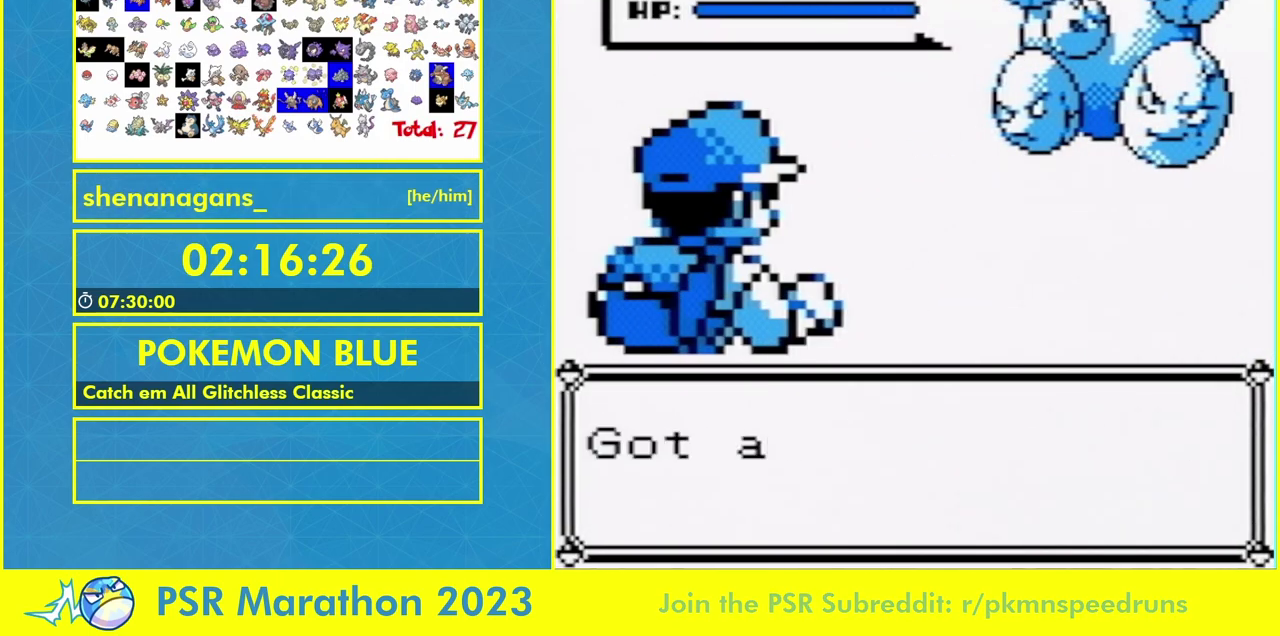
{"buttons": ["L1"]}
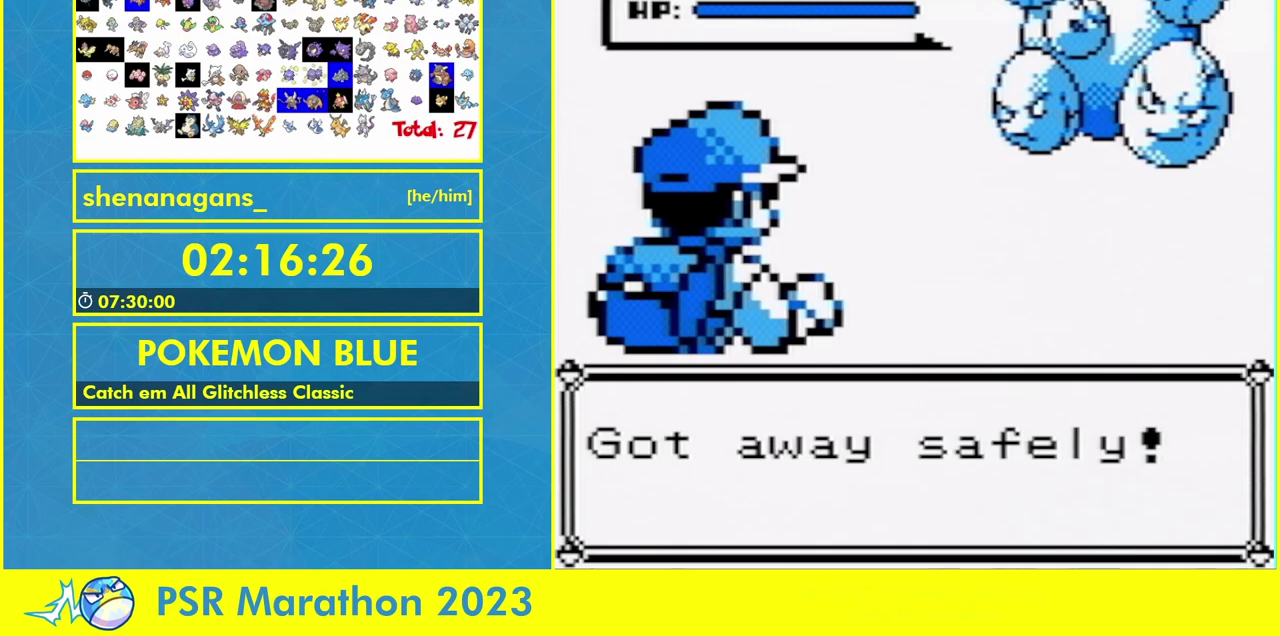
{"buttons": []}